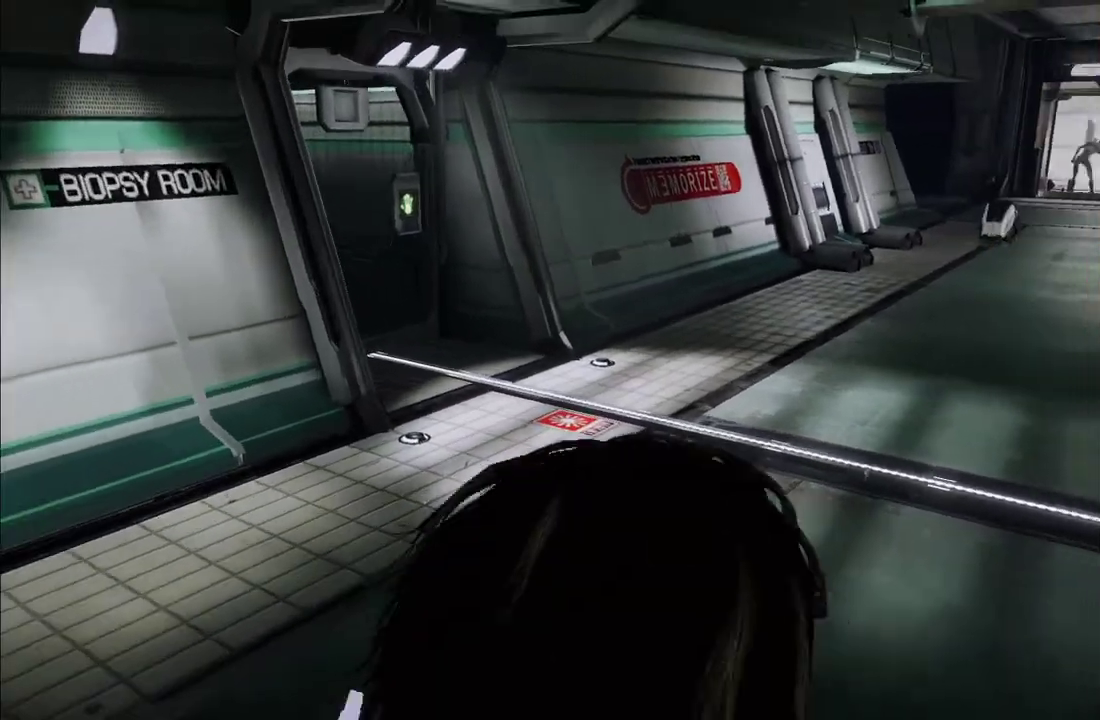
Gameplay with a controller (Xbox layout); each line is a JSON object with the inputs held at the frame after it. "events" lists button and stick changes between this image and that frame as [ms after this image, input, new state], when the widget could be followed in between. This overlay highlights the sticks when they move; stick clicks (L3 R3) are not distinguishable. Not read: L3 R3.
{"buttons": [], "left_stick": "center", "right_stick": "left", "events": [[17, "right_stick", "down-left"], [117, "right_stick", "left"], [167, "right_stick", "center"], [267, "right_stick", "left"]]}
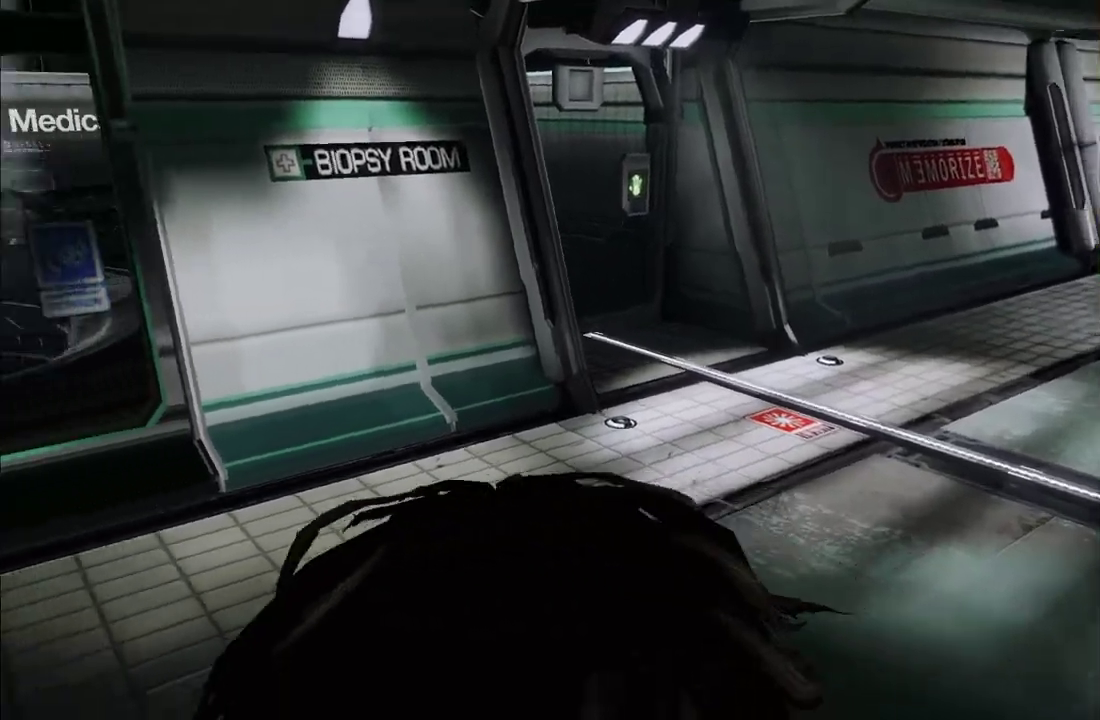
{"buttons": [], "left_stick": "center", "right_stick": "center", "events": [[117, "right_stick", "center"]]}
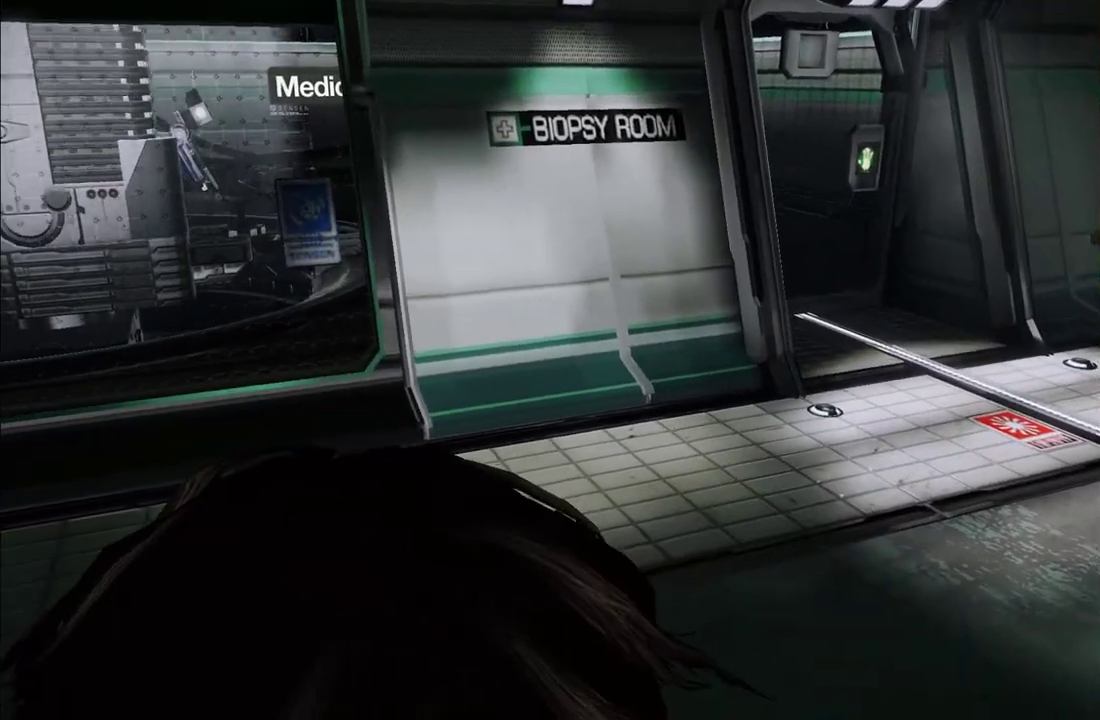
{"buttons": [], "left_stick": "center", "right_stick": "center", "events": []}
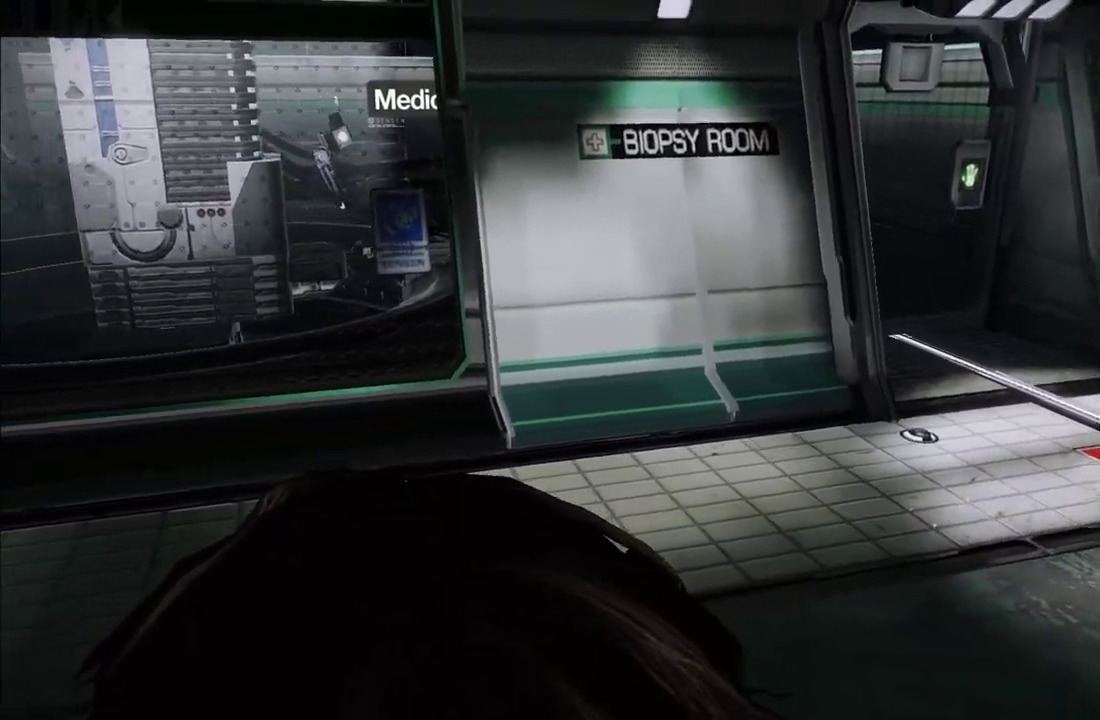
{"buttons": [], "left_stick": "center", "right_stick": "center", "events": []}
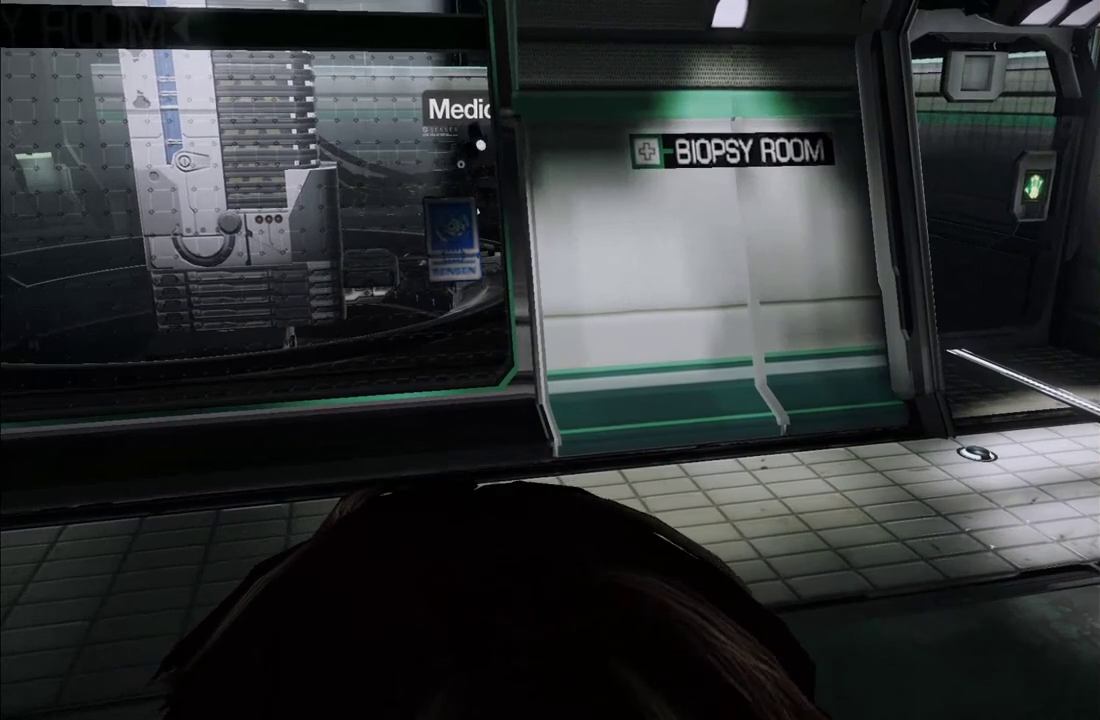
{"buttons": [], "left_stick": "center", "right_stick": "center", "events": []}
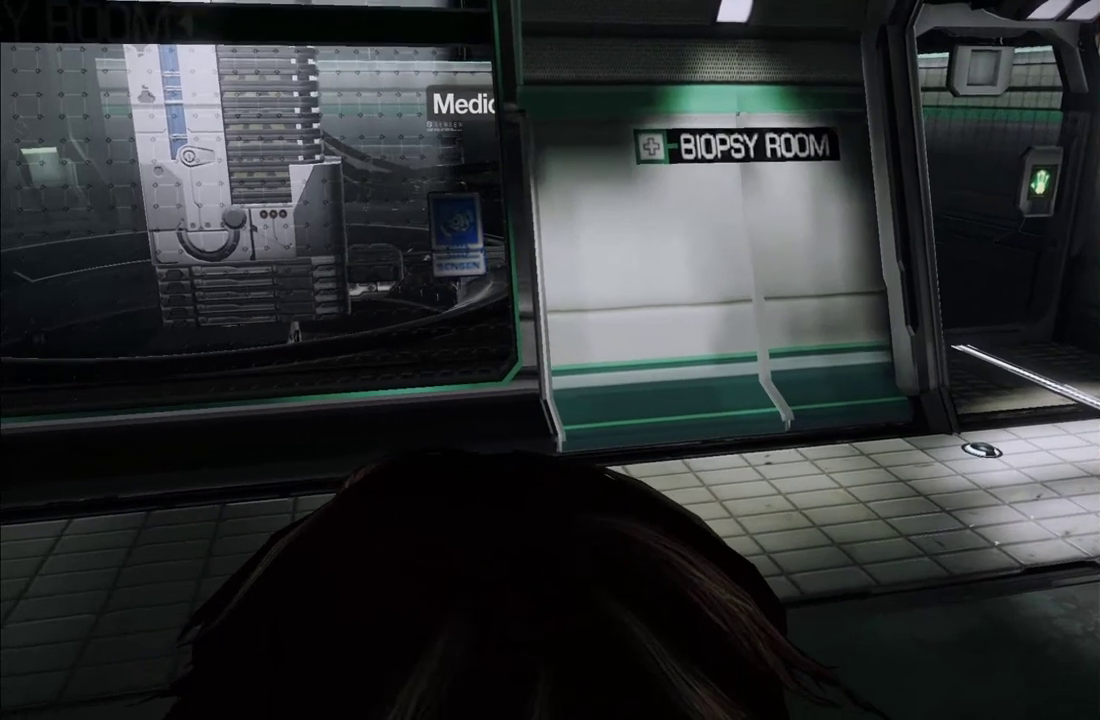
{"buttons": [], "left_stick": "center", "right_stick": "center", "events": []}
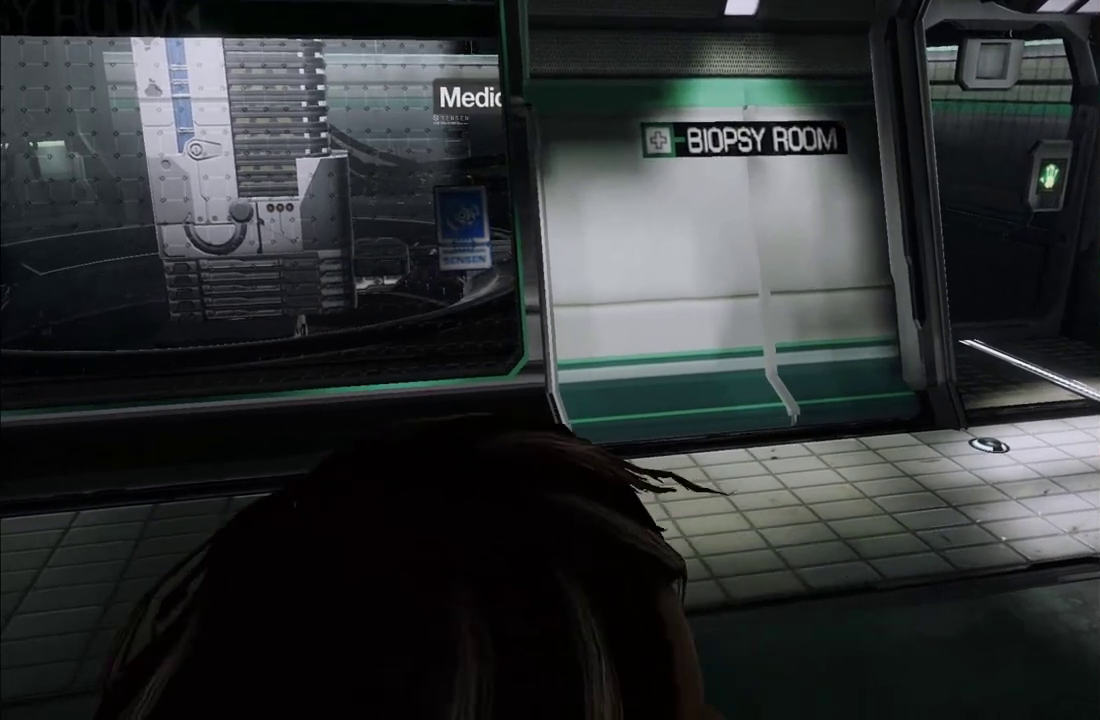
{"buttons": [], "left_stick": "center", "right_stick": "center", "events": []}
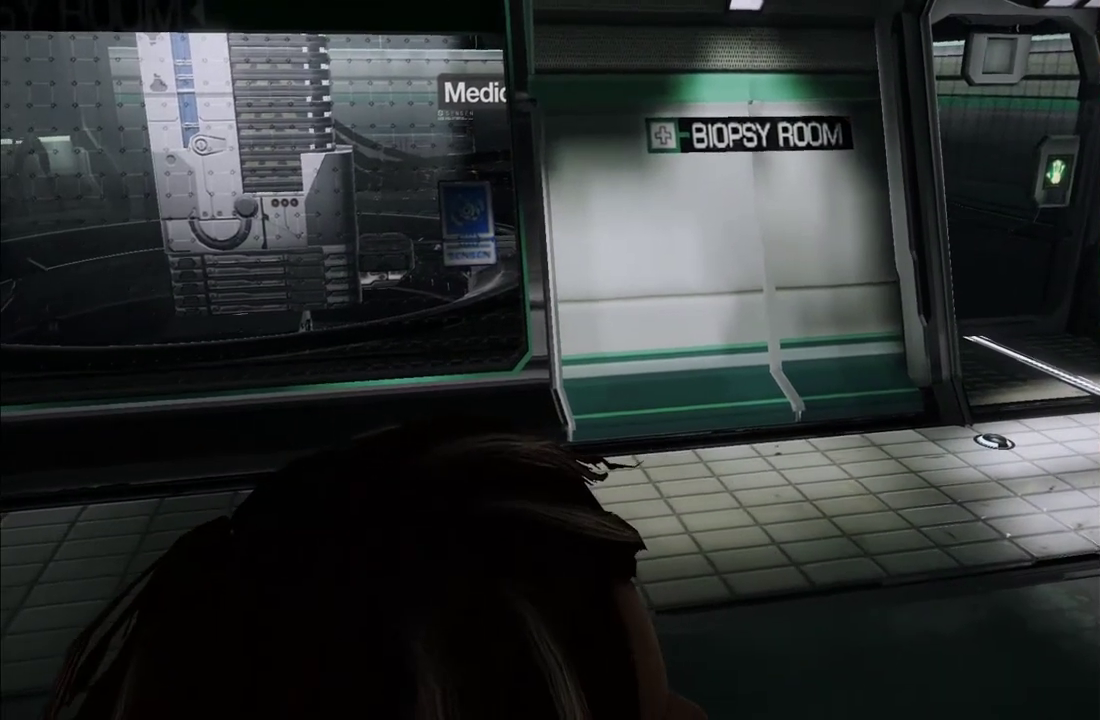
{"buttons": [], "left_stick": "center", "right_stick": "center", "events": []}
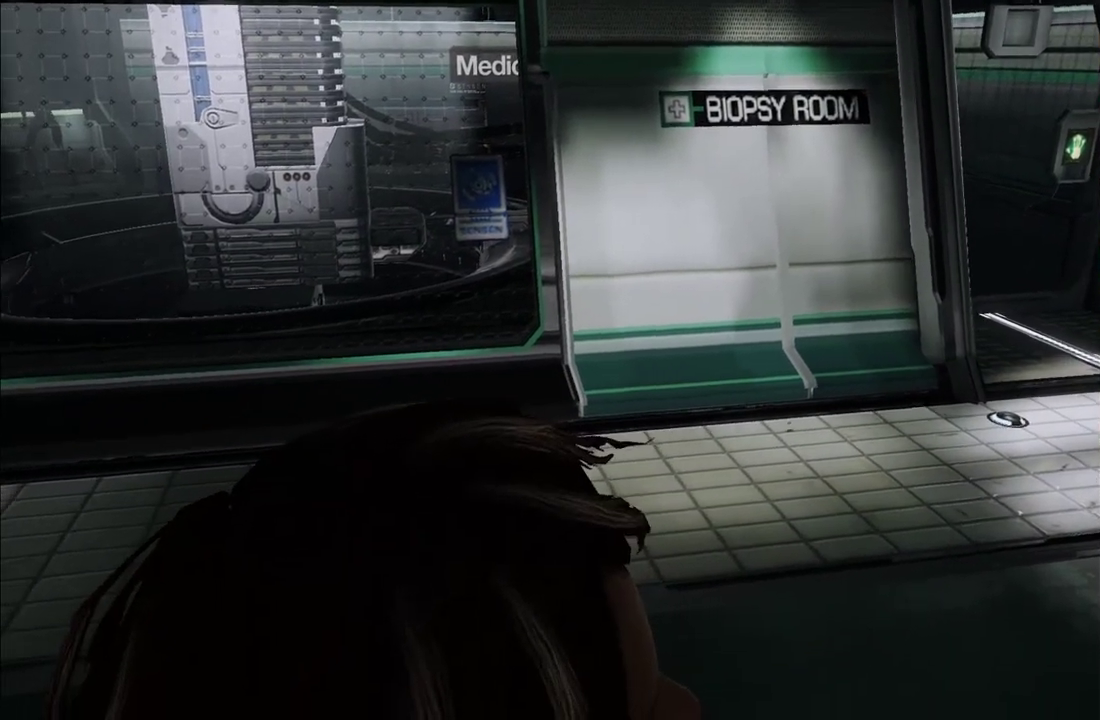
{"buttons": [], "left_stick": "center", "right_stick": "center", "events": []}
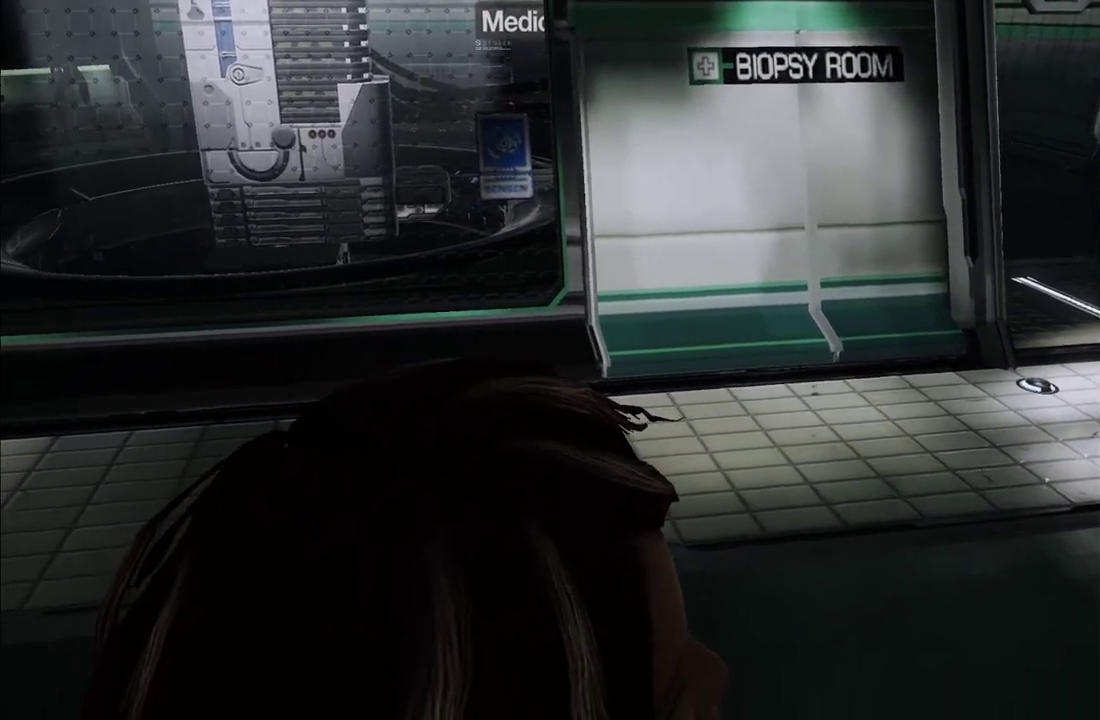
{"buttons": [], "left_stick": "center", "right_stick": "right", "events": [[400, "right_stick", "right"]]}
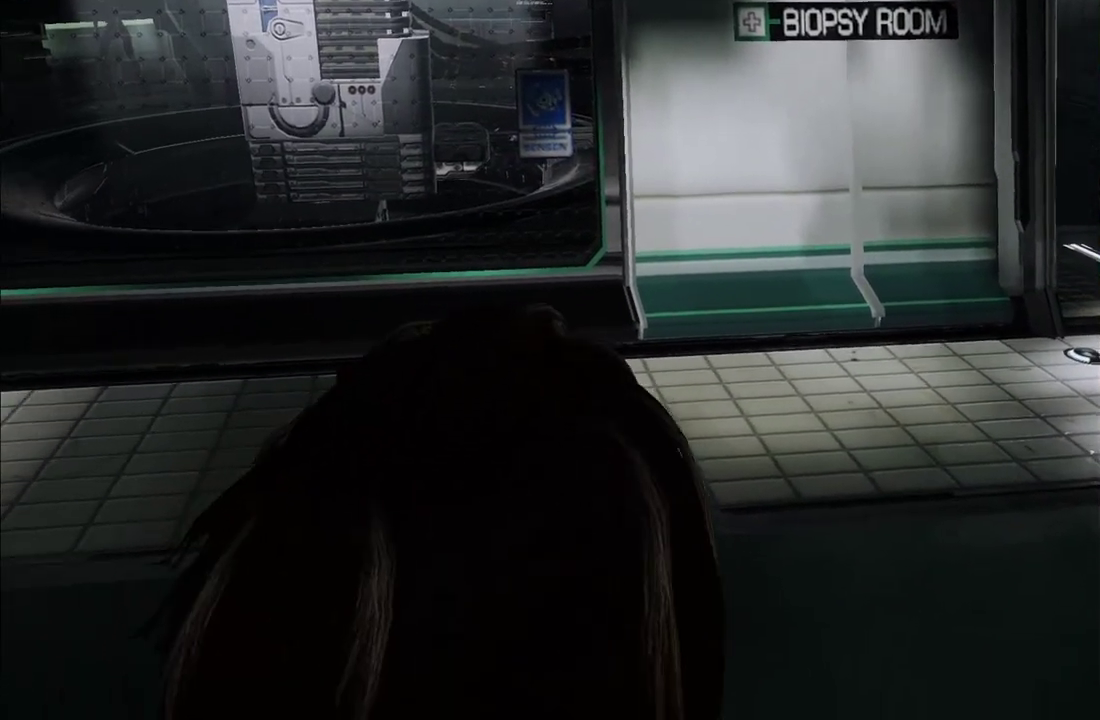
{"buttons": [], "left_stick": "center", "right_stick": "center", "events": [[367, "right_stick", "center"]]}
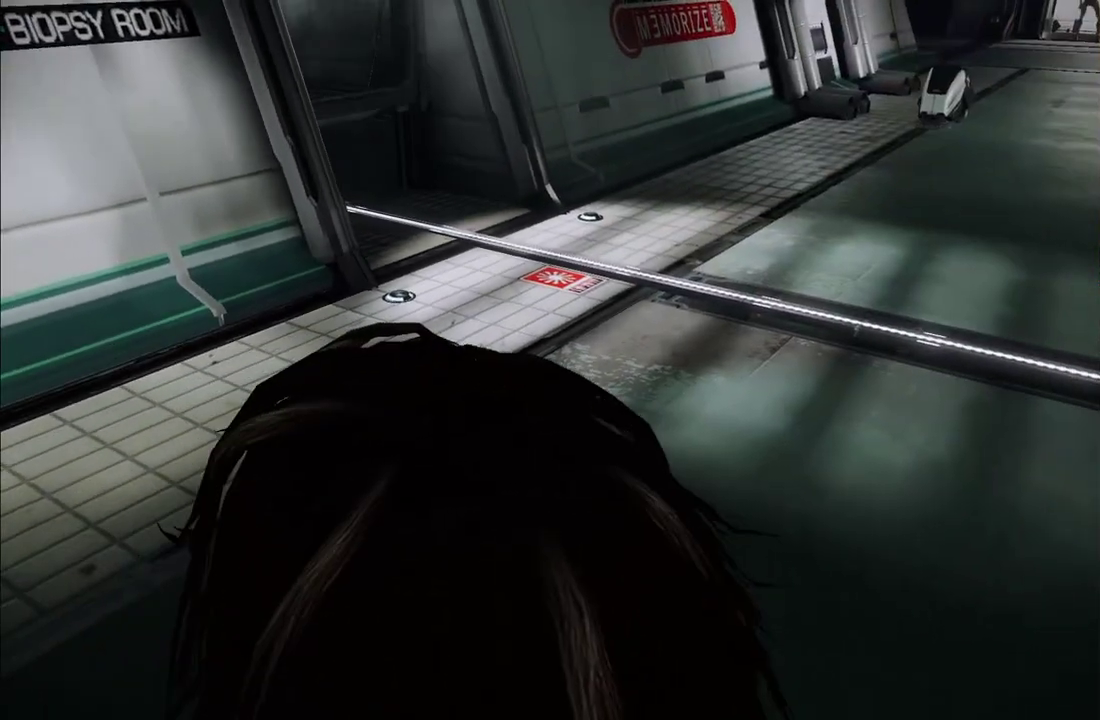
{"buttons": [], "left_stick": "center", "right_stick": "center", "events": []}
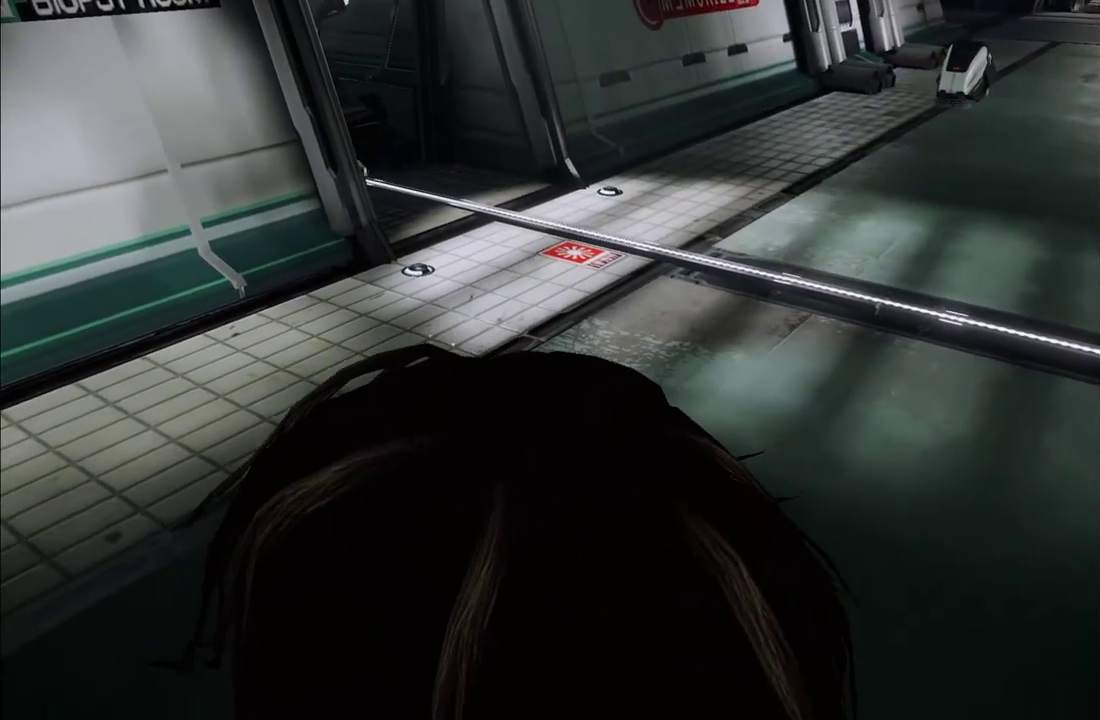
{"buttons": [], "left_stick": "center", "right_stick": "center", "events": []}
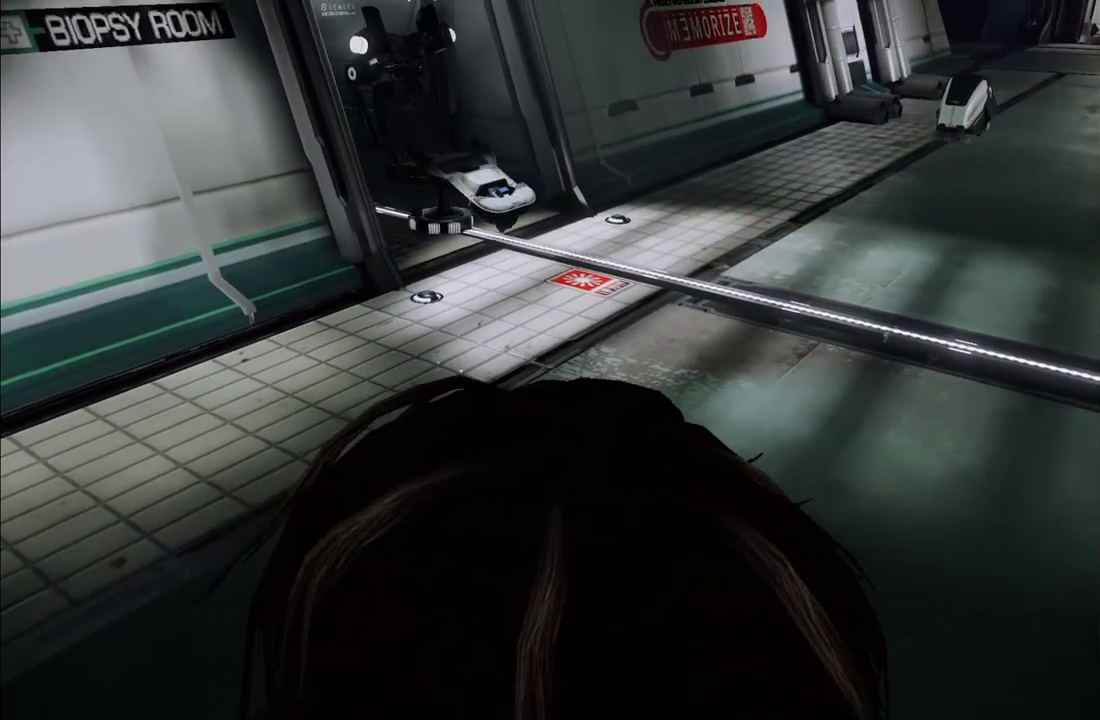
{"buttons": [], "left_stick": "center", "right_stick": "right", "events": [[483, "right_stick", "right"]]}
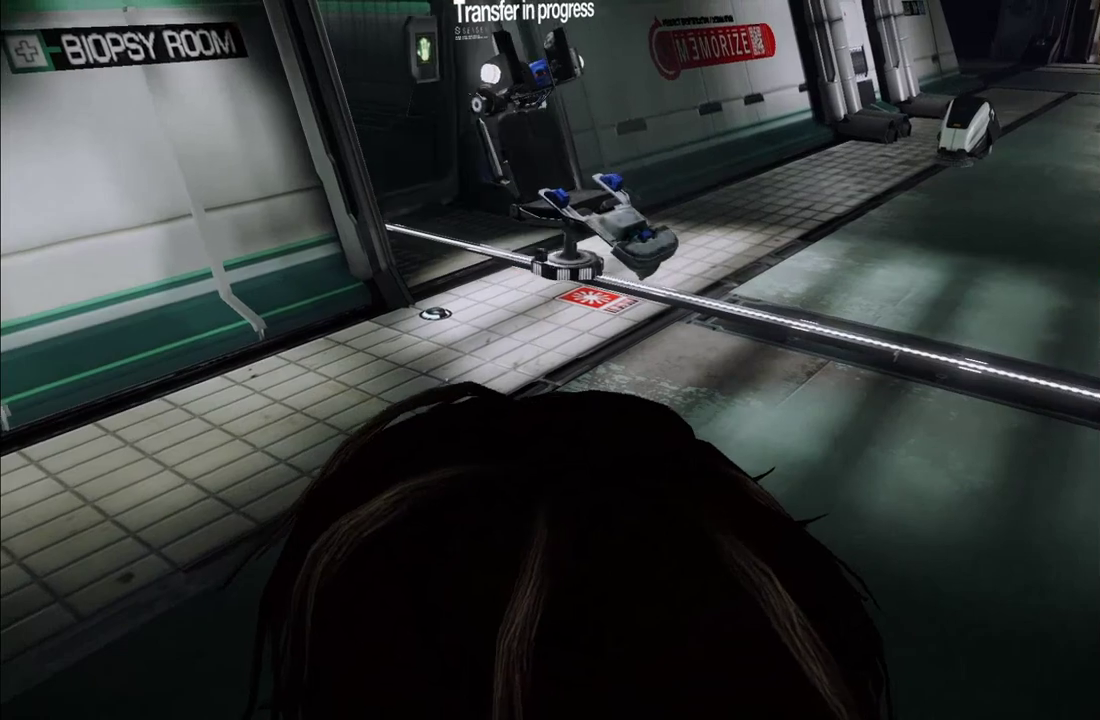
{"buttons": [], "left_stick": "center", "right_stick": "right", "events": [[333, "right_stick", "center"], [467, "right_stick", "right"]]}
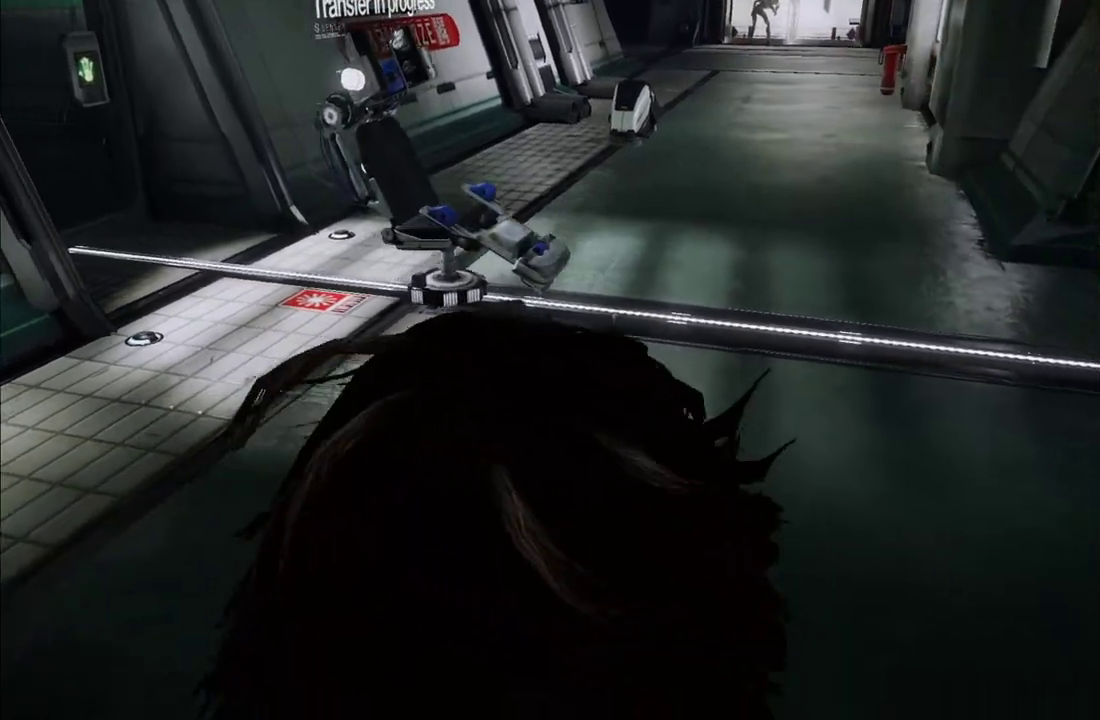
{"buttons": [], "left_stick": "center", "right_stick": "center", "events": [[117, "right_stick", "center"]]}
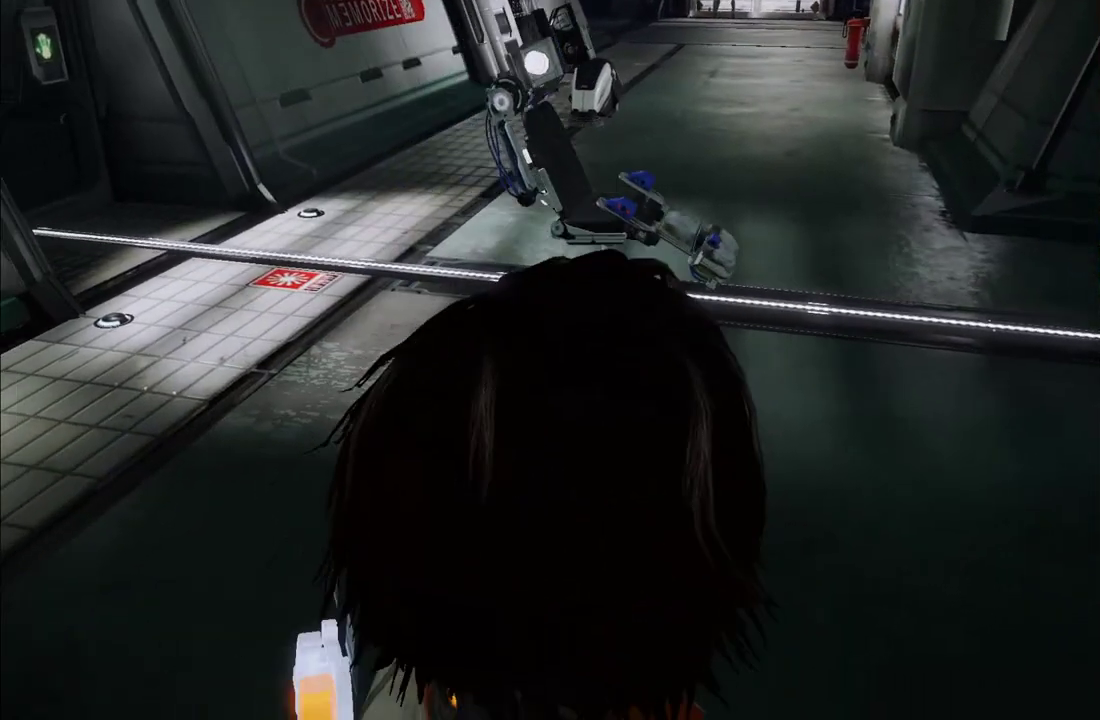
{"buttons": [], "left_stick": "up-left", "right_stick": "right", "events": [[117, "left_stick", "up-left"], [167, "left_stick", "left"], [217, "right_stick", "right"], [450, "left_stick", "up-left"]]}
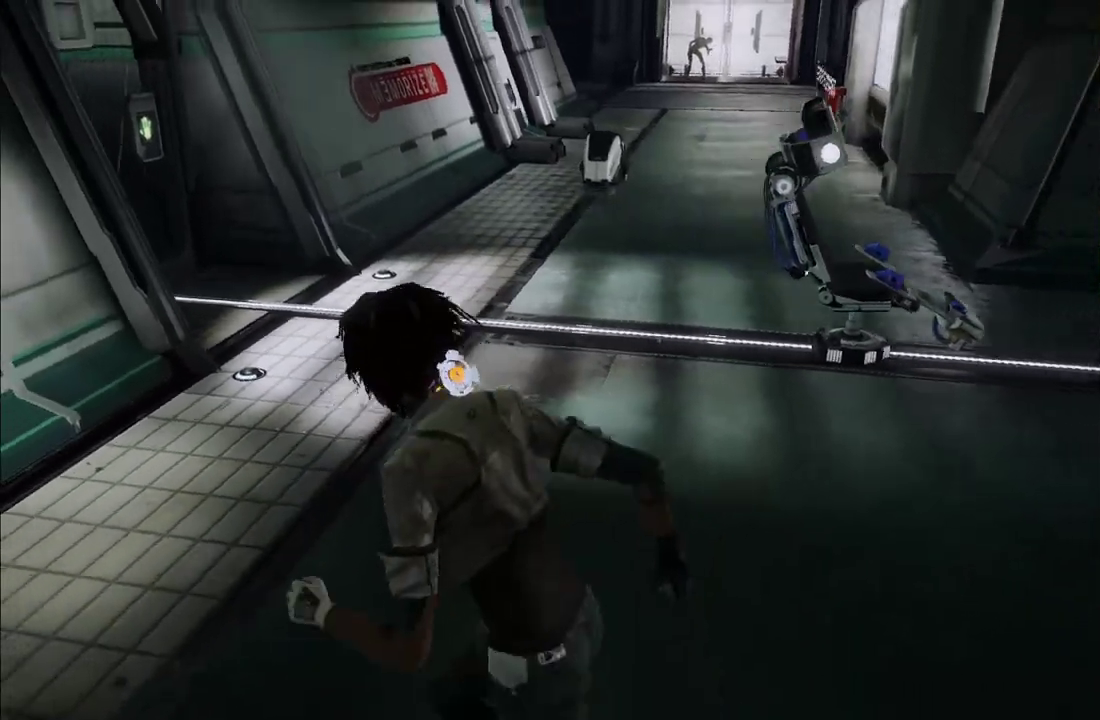
{"buttons": [], "left_stick": "up-left", "right_stick": "right", "events": [[183, "left_stick", "up"], [367, "left_stick", "up-left"]]}
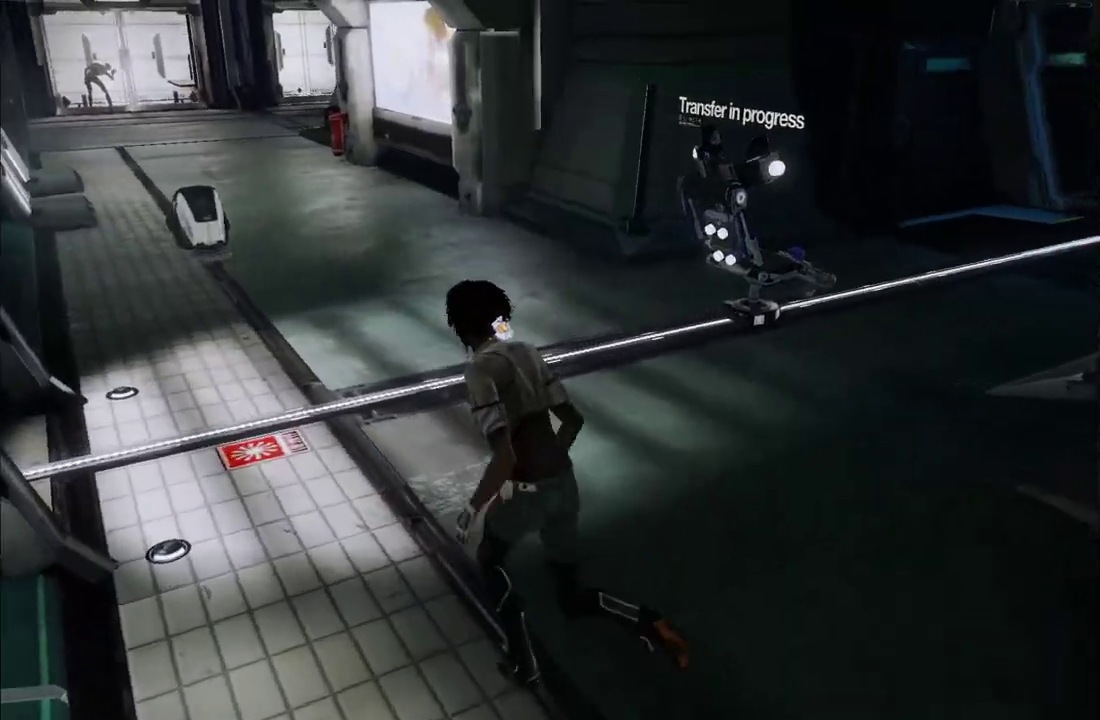
{"buttons": [], "left_stick": "up", "right_stick": "right", "events": [[67, "left_stick", "up"], [367, "right_stick", "center"], [467, "right_stick", "right"]]}
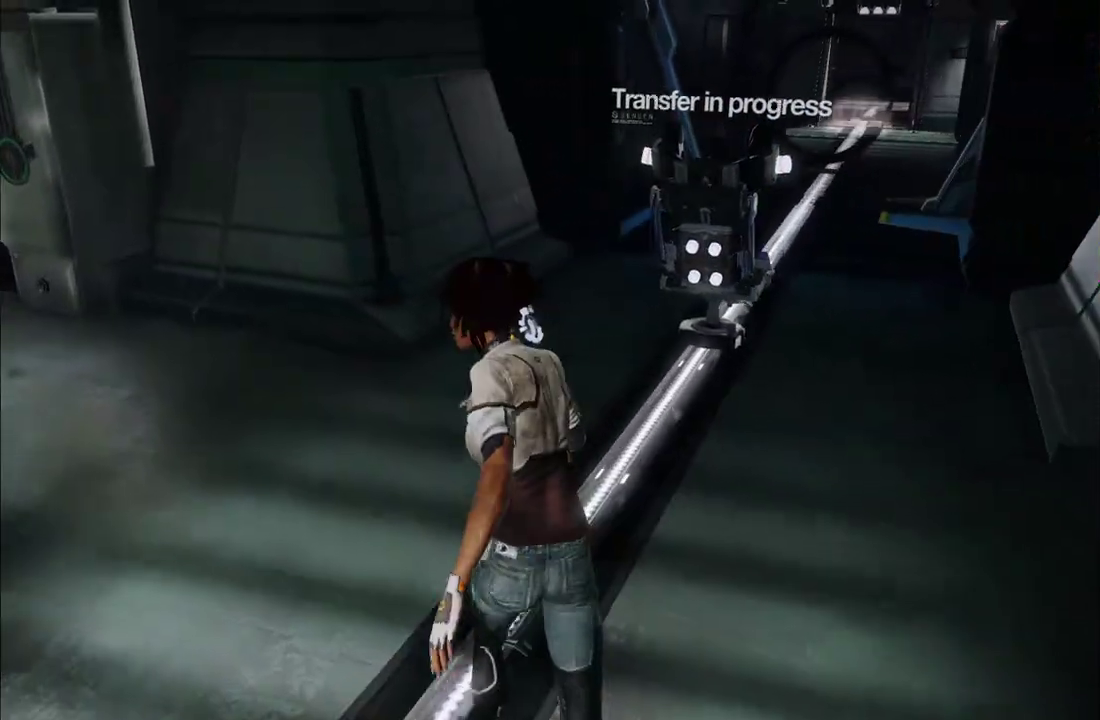
{"buttons": [], "left_stick": "up", "right_stick": "center", "events": [[217, "left_stick", "center"], [317, "left_stick", "up"], [333, "right_stick", "center"]]}
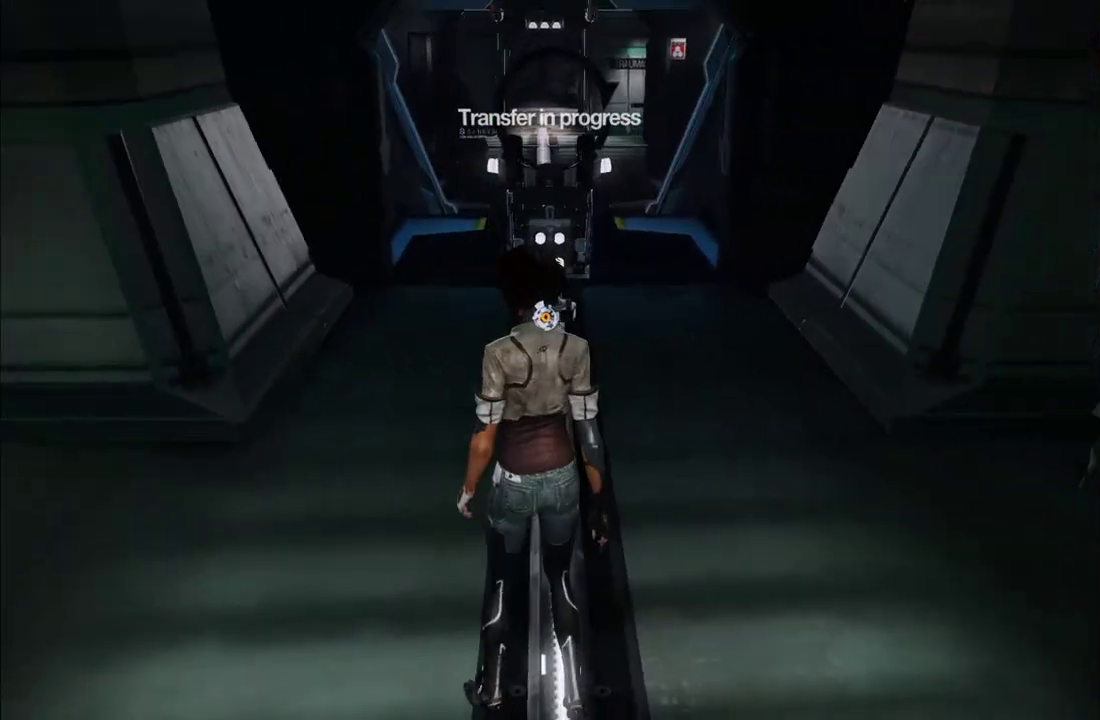
{"buttons": [], "left_stick": "up", "right_stick": "center", "events": []}
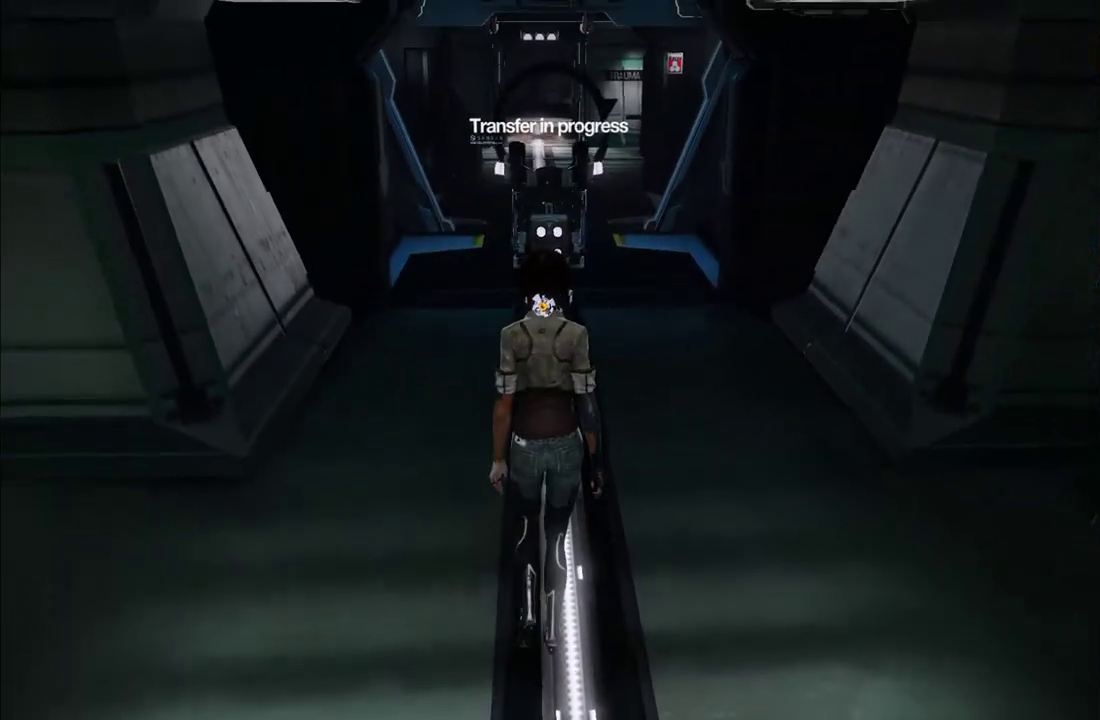
{"buttons": [], "left_stick": "up", "right_stick": "down", "events": [[50, "right_stick", "down"]]}
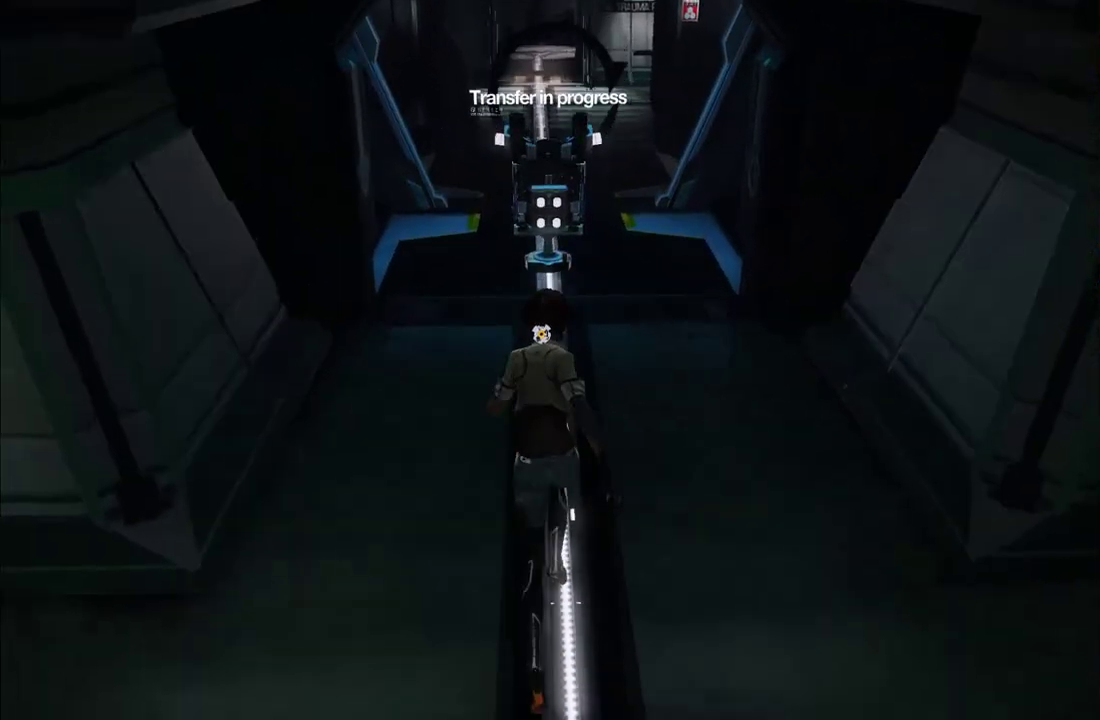
{"buttons": [], "left_stick": "up", "right_stick": "center", "events": [[333, "right_stick", "center"]]}
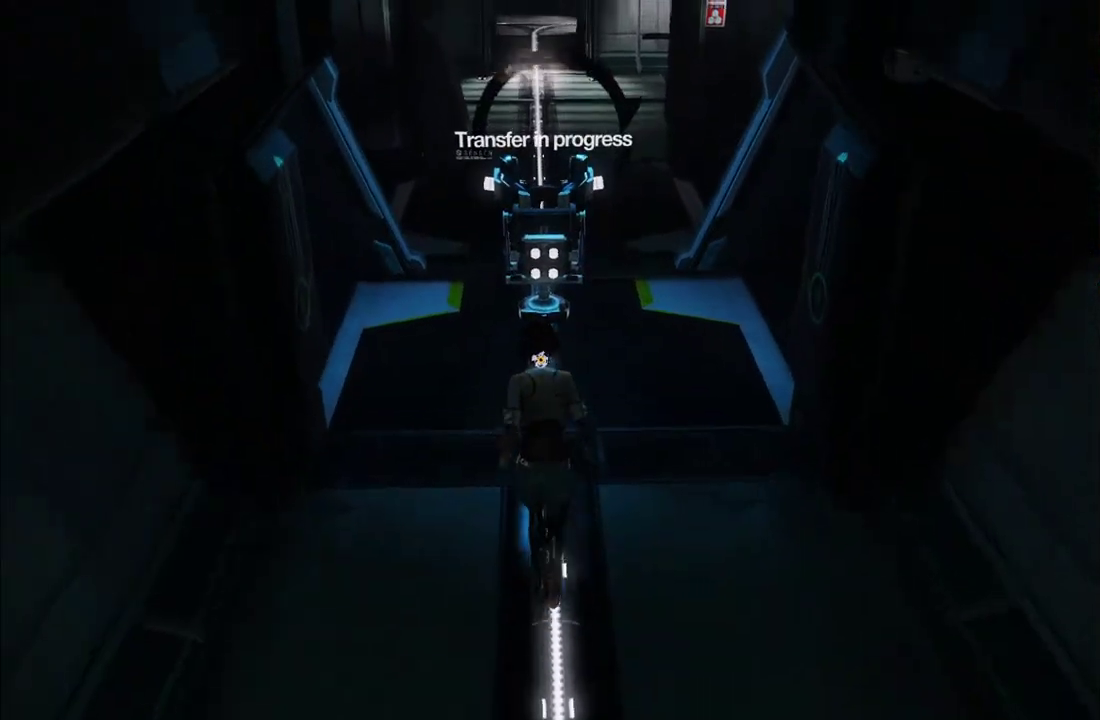
{"buttons": [], "left_stick": "center", "right_stick": "center", "events": [[267, "left_stick", "center"]]}
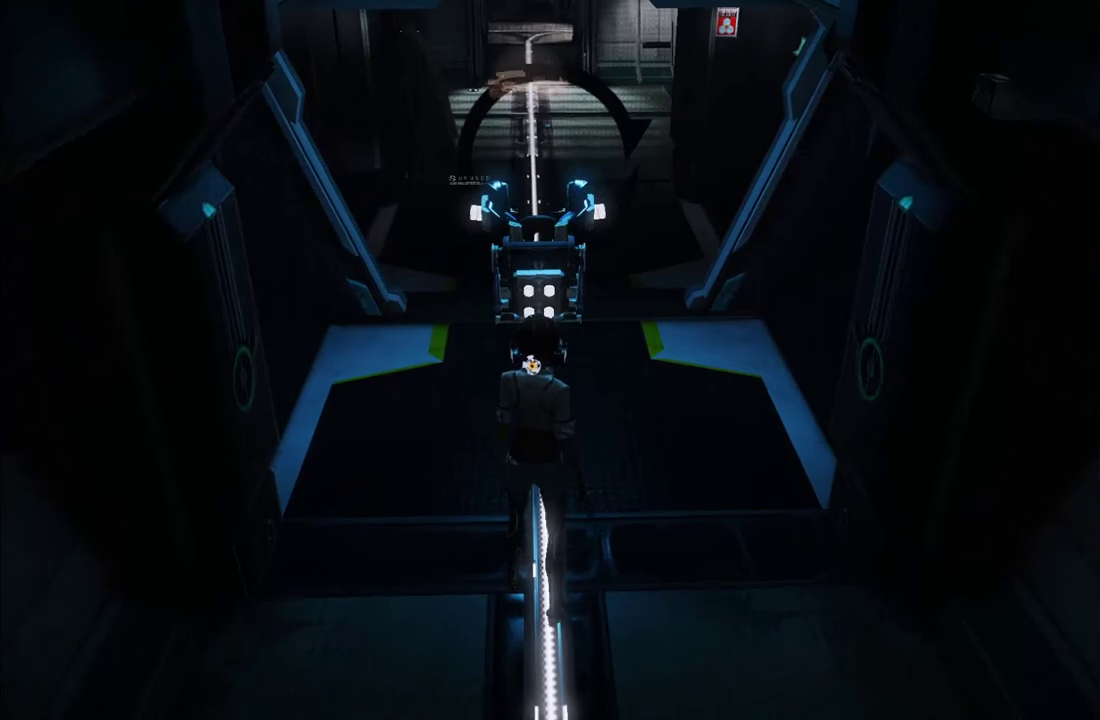
{"buttons": [], "left_stick": "center", "right_stick": "center", "events": []}
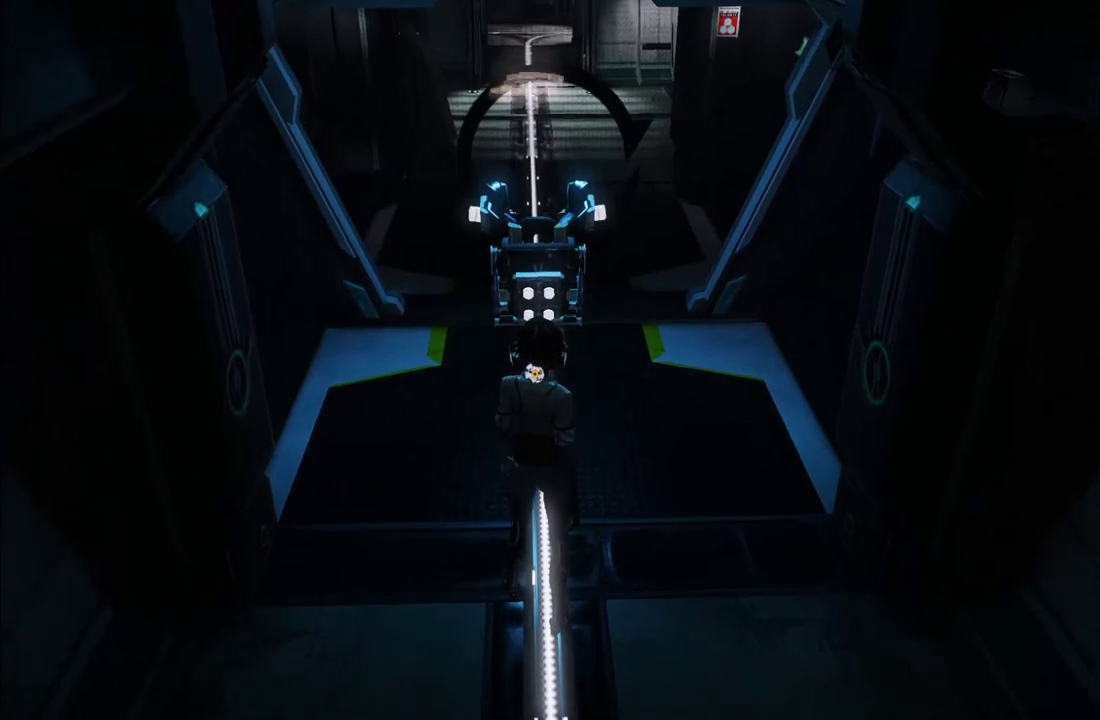
{"buttons": [], "left_stick": "center", "right_stick": "center", "events": []}
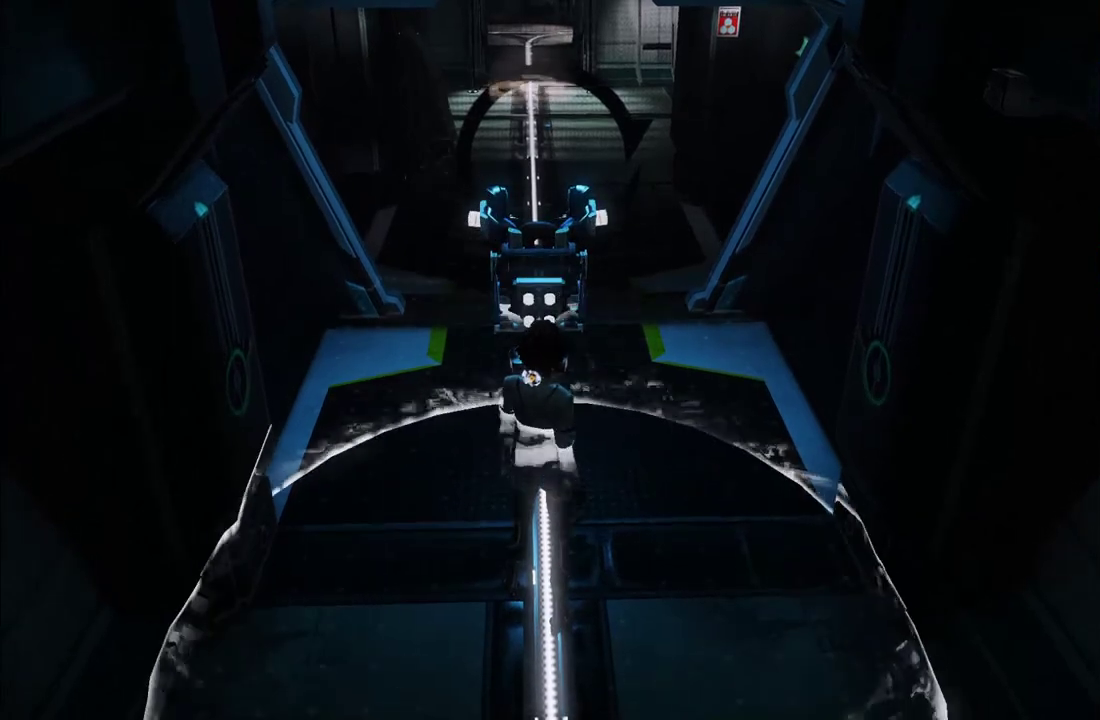
{"buttons": [], "left_stick": "center", "right_stick": "up-left", "events": [[467, "right_stick", "up-left"]]}
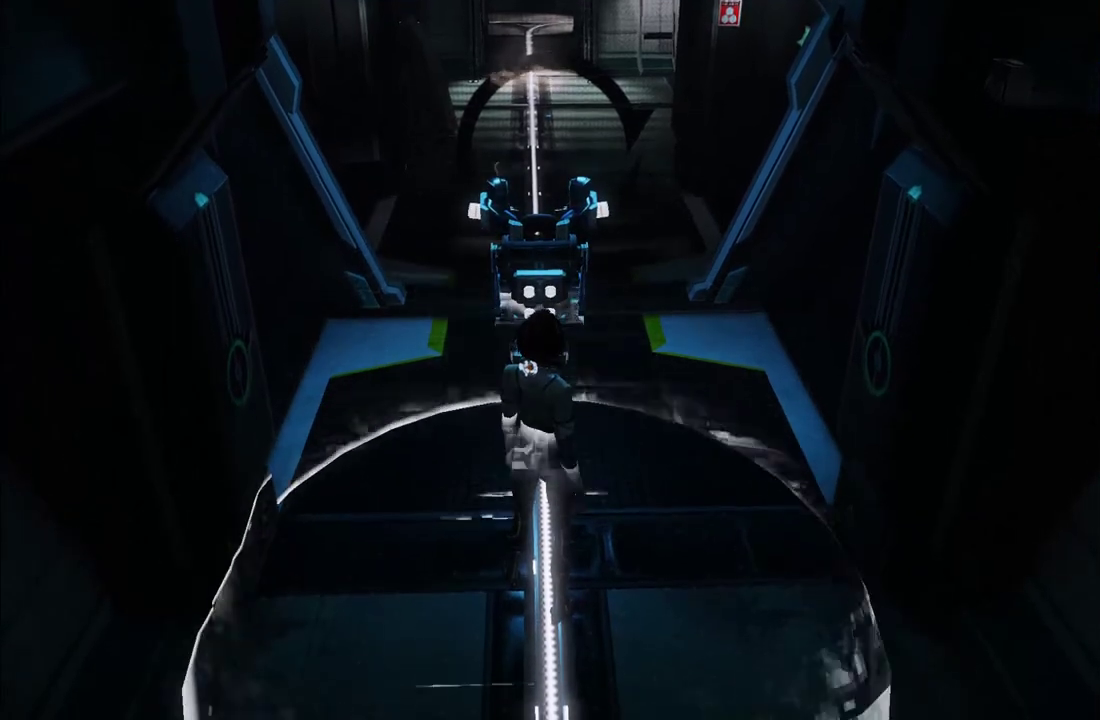
{"buttons": [], "left_stick": "center", "right_stick": "center", "events": [[117, "right_stick", "up"], [183, "right_stick", "center"], [367, "right_stick", "up"], [483, "right_stick", "center"]]}